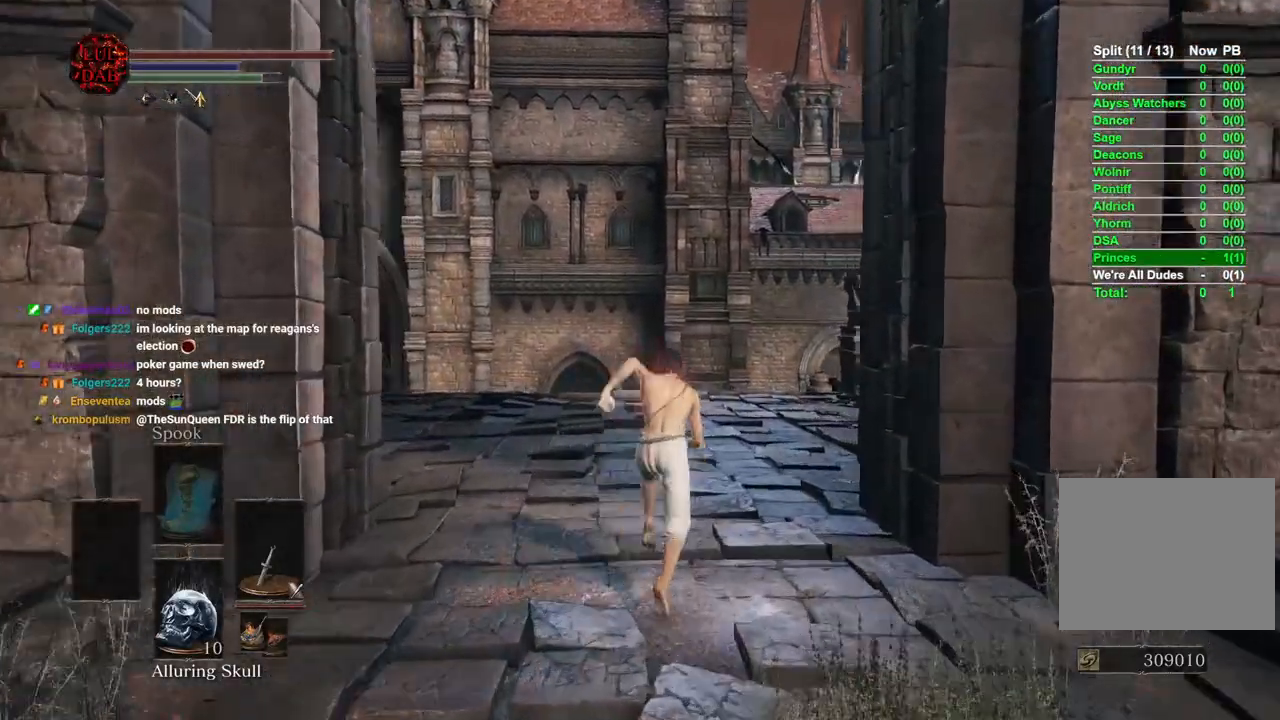
Gameplay with a controller (PlayStation layout); each line is a JSON object with the inputs held at the frame after it. "events" lists button and stick changes between this image and that frame as [ms after this image, input, new state], when the widget could be followed in between.
{"buttons": ["CIRCLE"], "left_stick": "up", "right_stick": "center", "events": []}
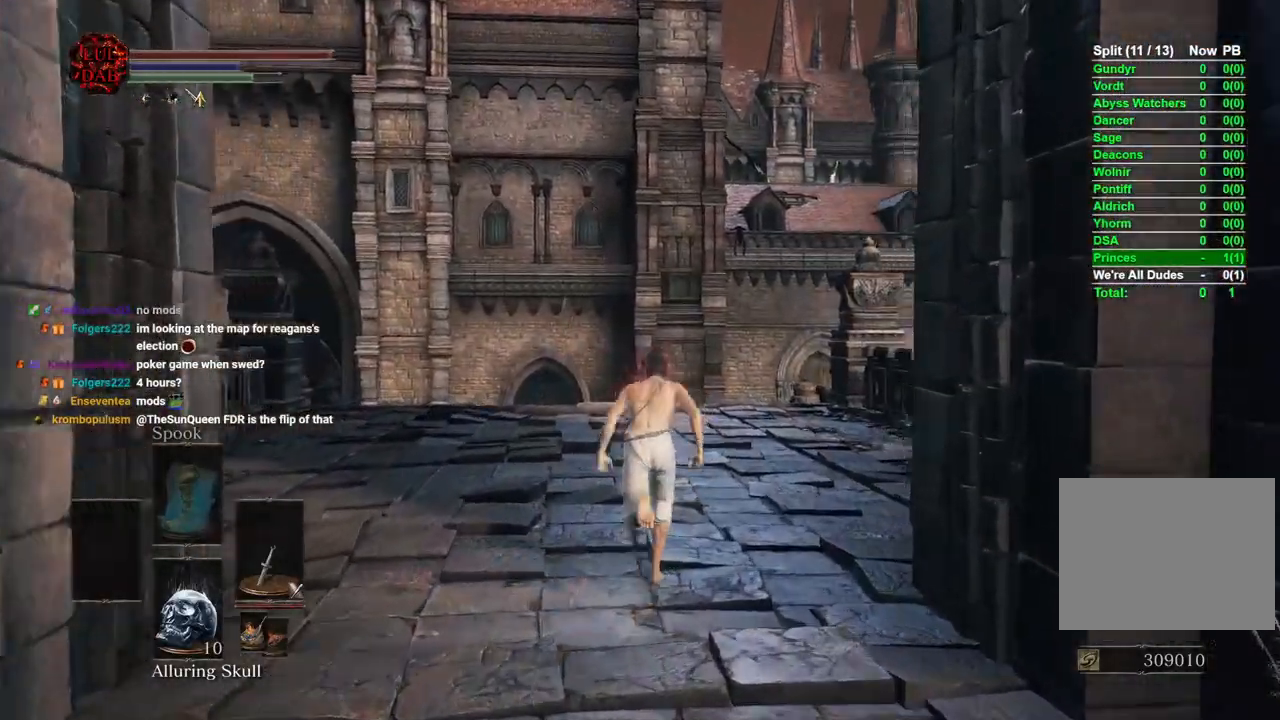
{"buttons": ["CIRCLE"], "left_stick": "up", "right_stick": "center", "events": []}
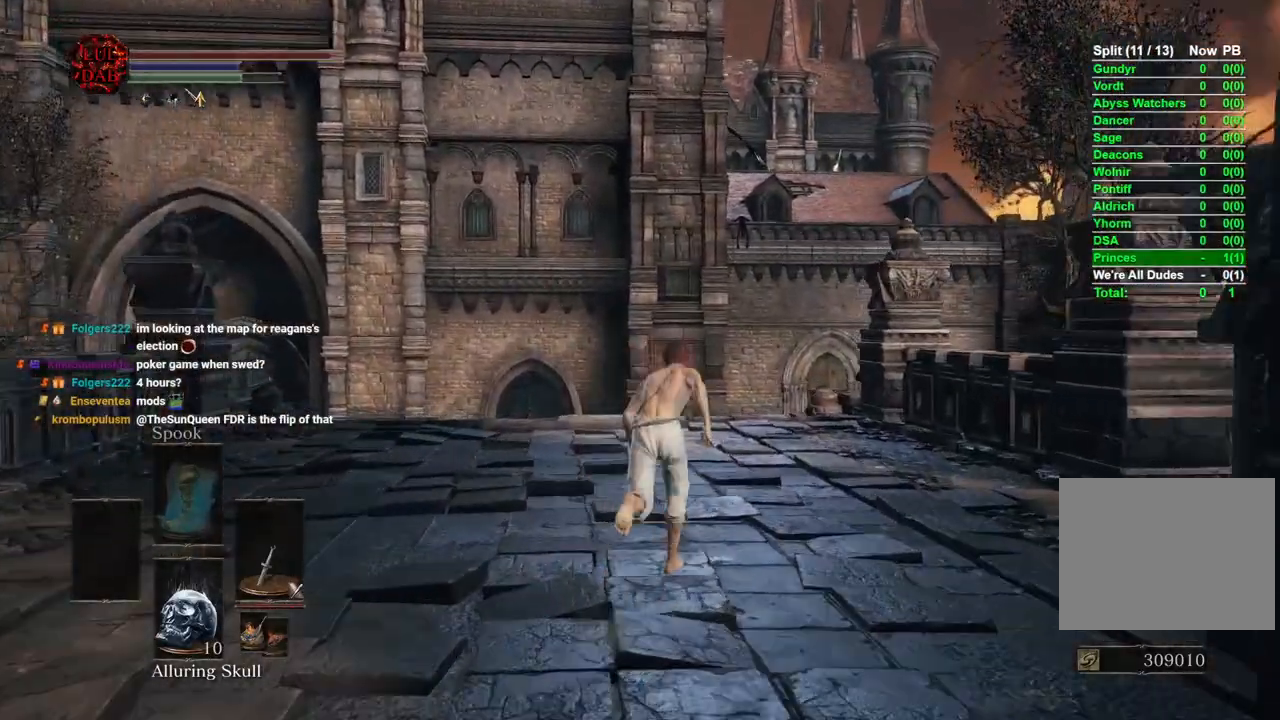
{"buttons": [], "left_stick": "up", "right_stick": "center", "events": [[450, "CIRCLE", "up"]]}
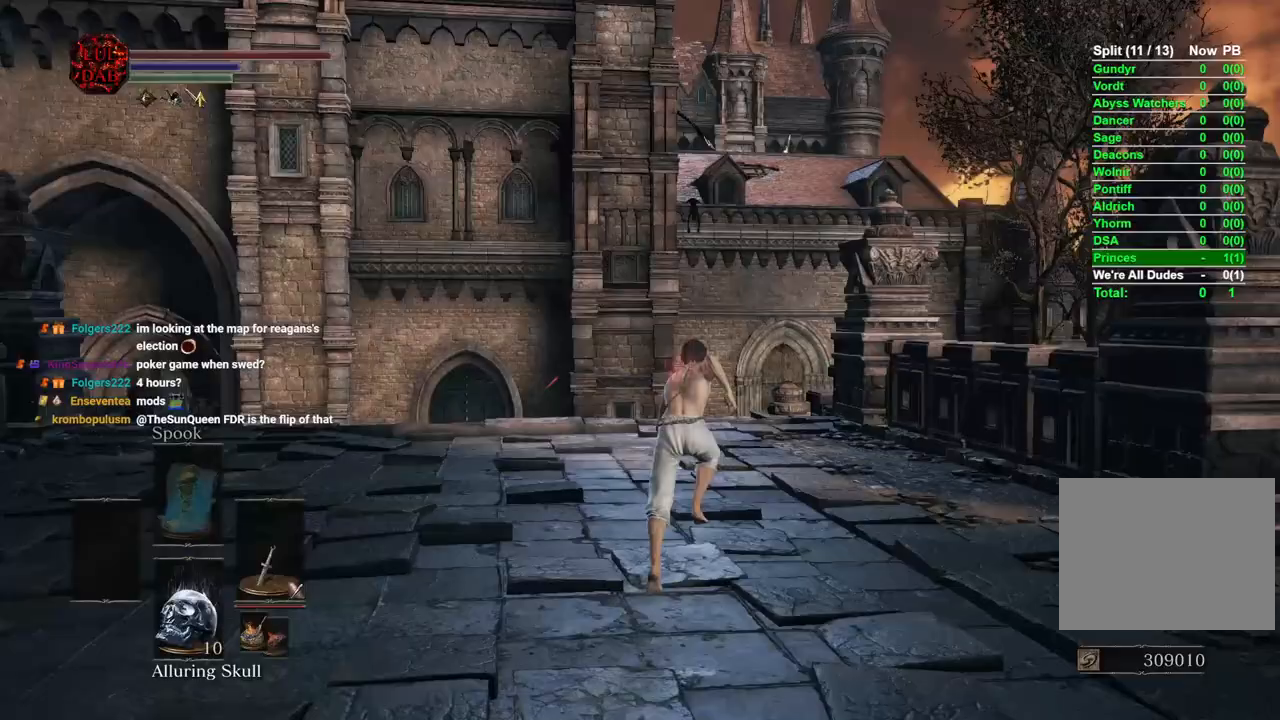
{"buttons": ["CIRCLE"], "left_stick": "up", "right_stick": "center", "events": [[83, "CIRCLE", "down"]]}
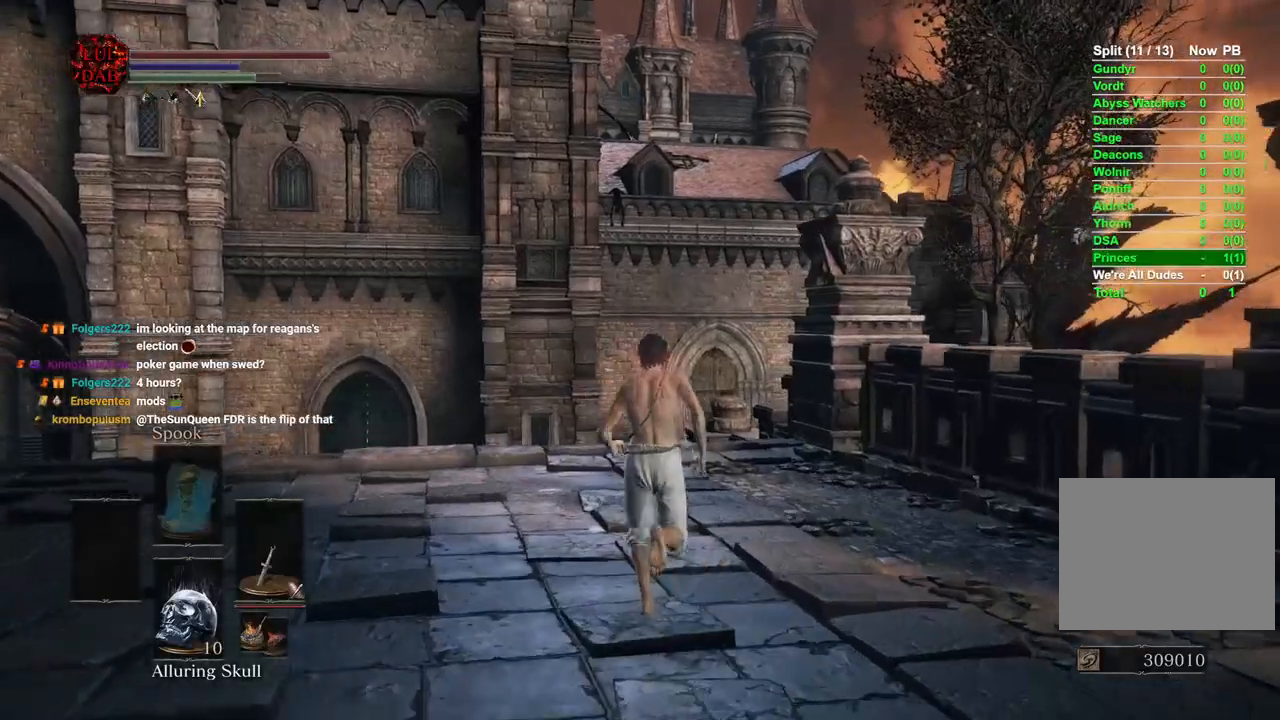
{"buttons": ["CIRCLE"], "left_stick": "up", "right_stick": "center", "events": []}
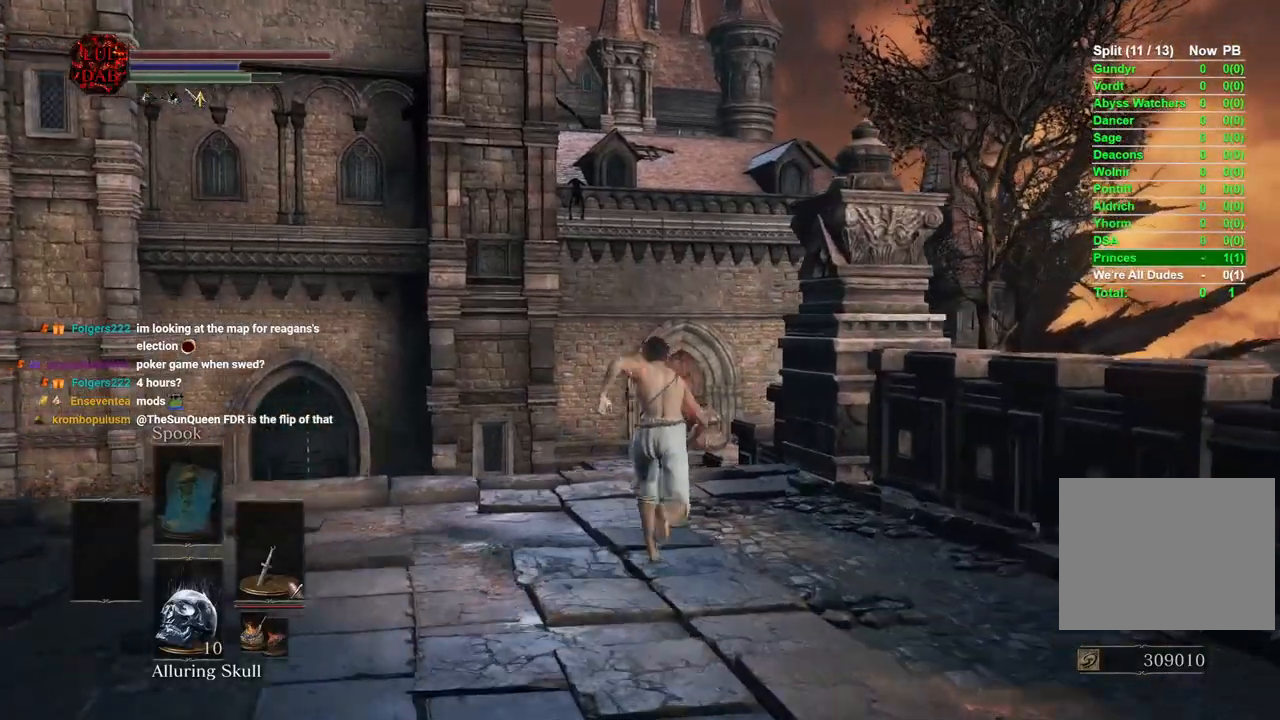
{"buttons": ["CIRCLE"], "left_stick": "up", "right_stick": "center"}
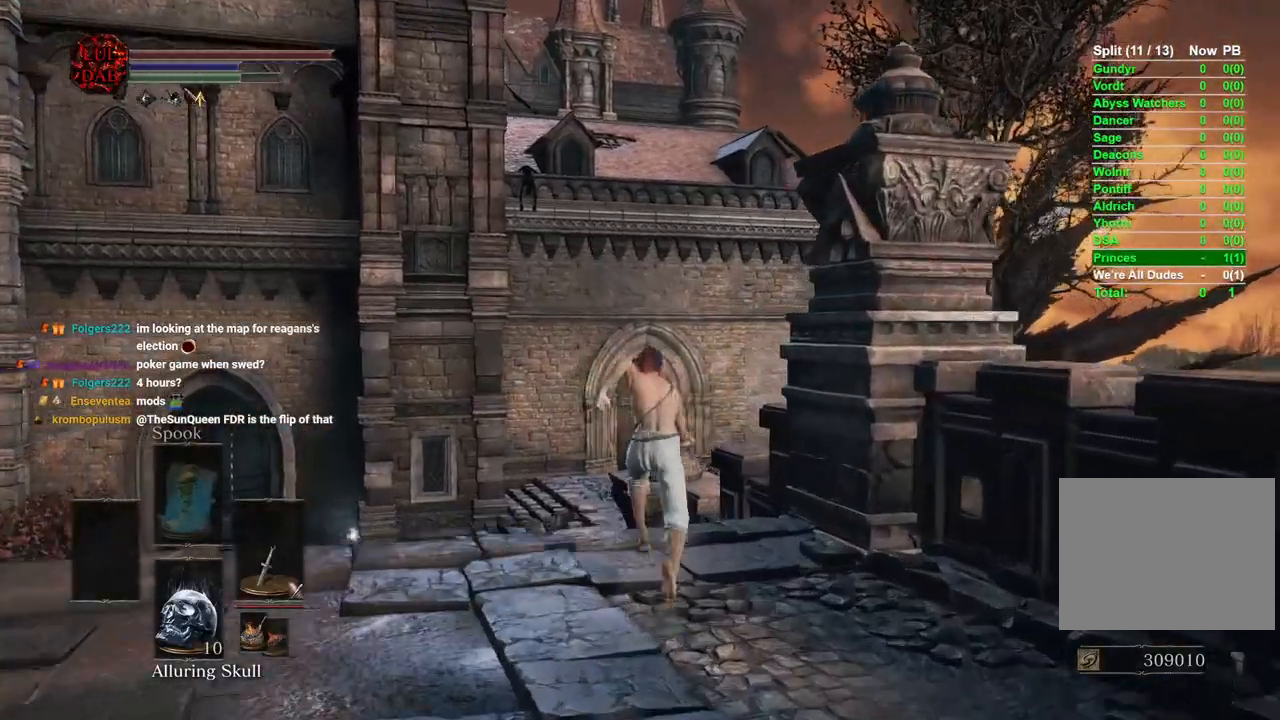
{"buttons": [], "left_stick": "up", "right_stick": "center", "events": [[417, "CIRCLE", "up"]]}
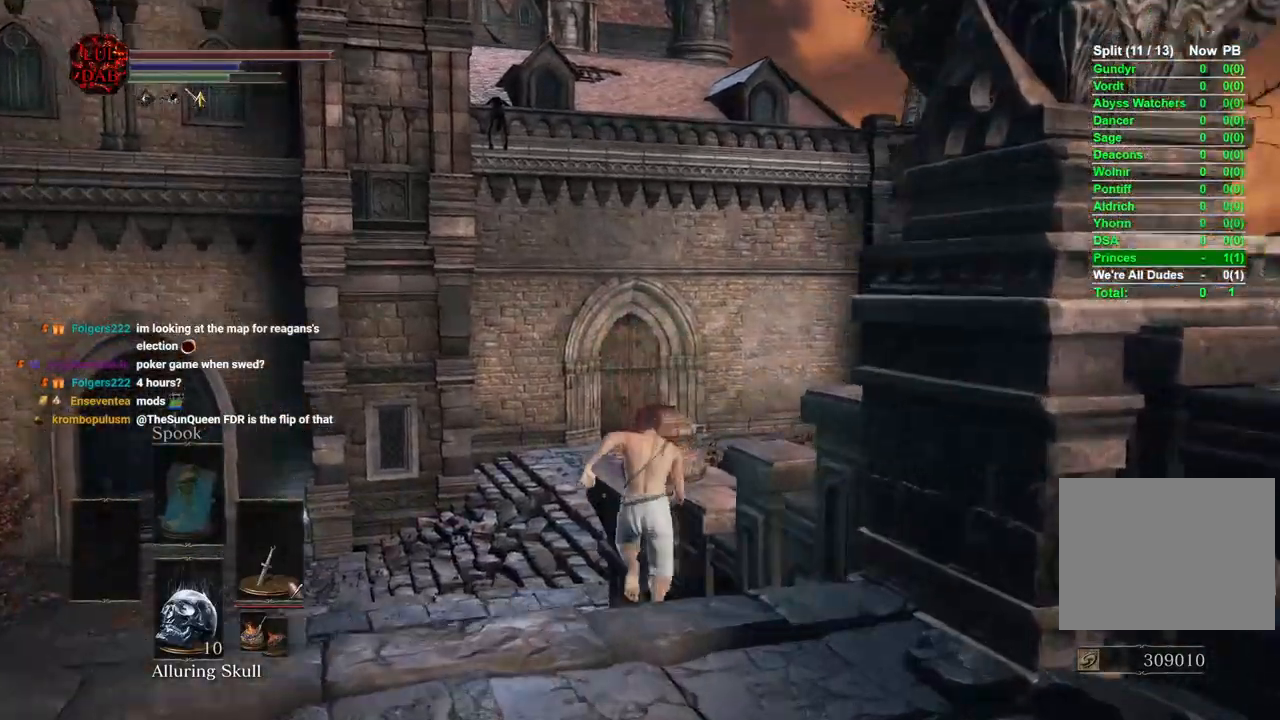
{"buttons": [], "left_stick": "up", "right_stick": "right", "events": [[183, "right_stick", "up-right"], [267, "right_stick", "right"]]}
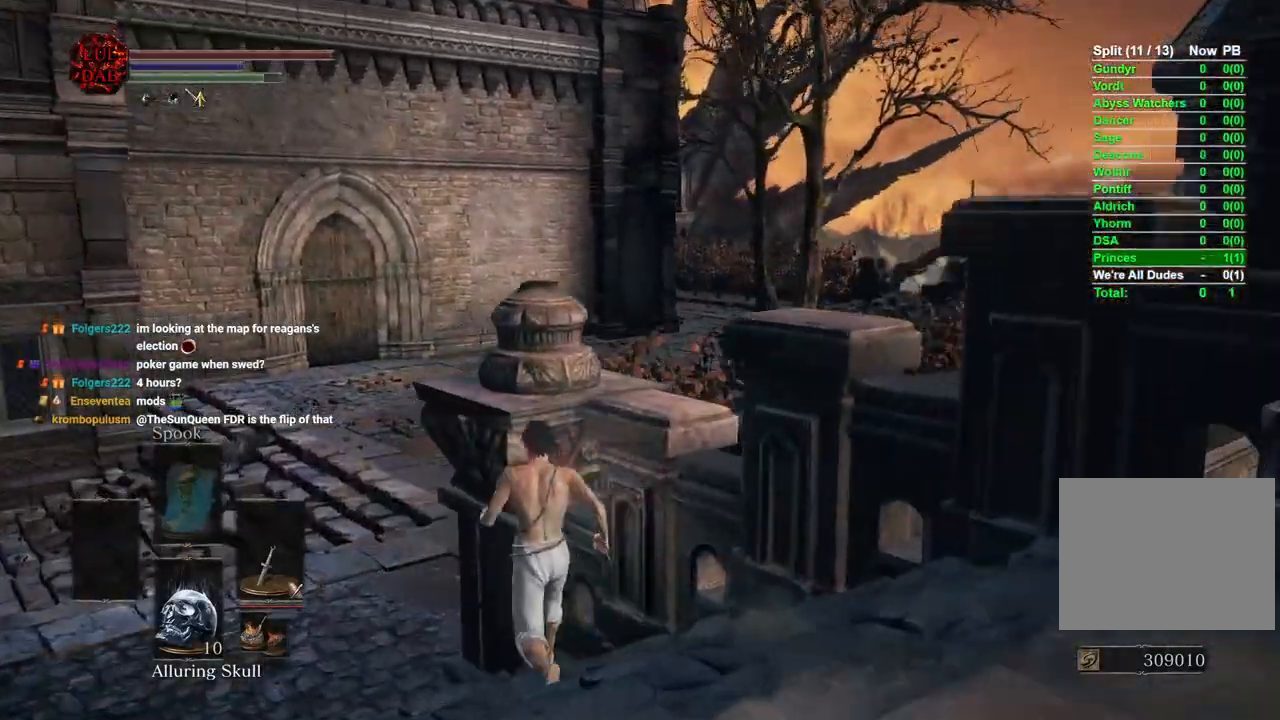
{"buttons": ["CIRCLE"], "left_stick": "up", "right_stick": "right", "events": [[17, "CIRCLE", "down"]]}
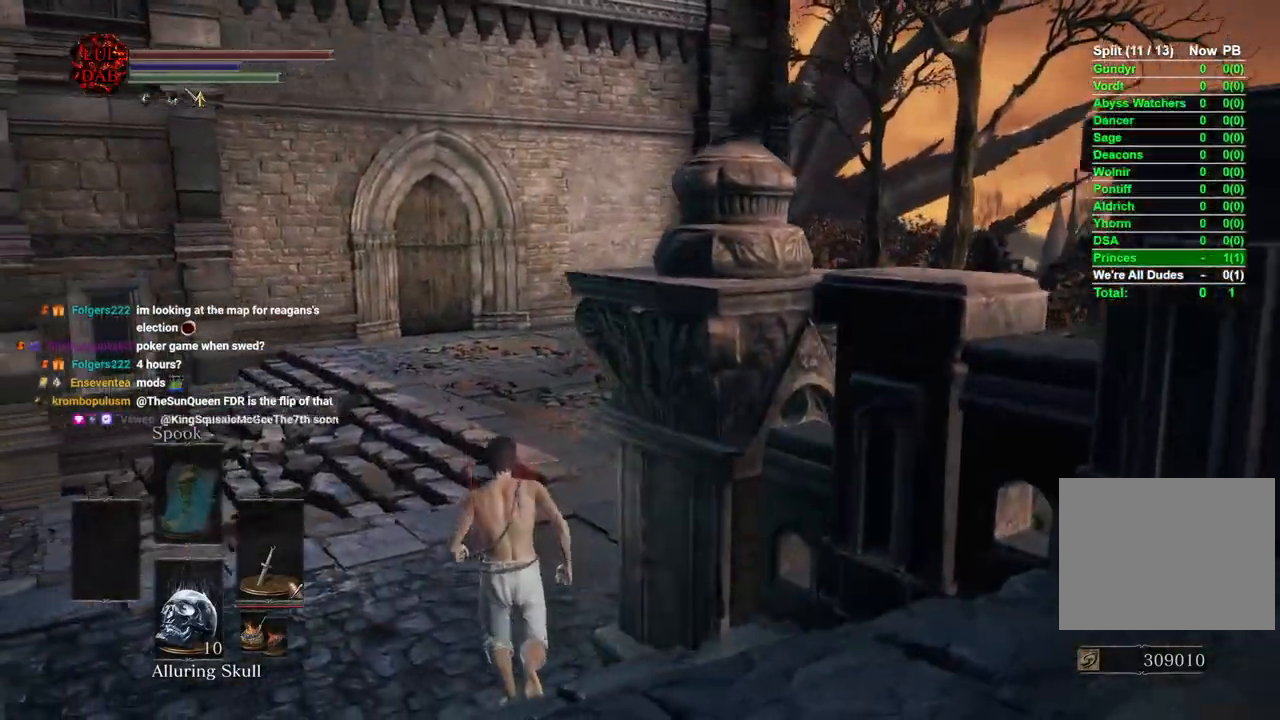
{"buttons": ["CIRCLE"], "left_stick": "up", "right_stick": "center", "events": [[17, "right_stick", "down"], [183, "right_stick", "center"]]}
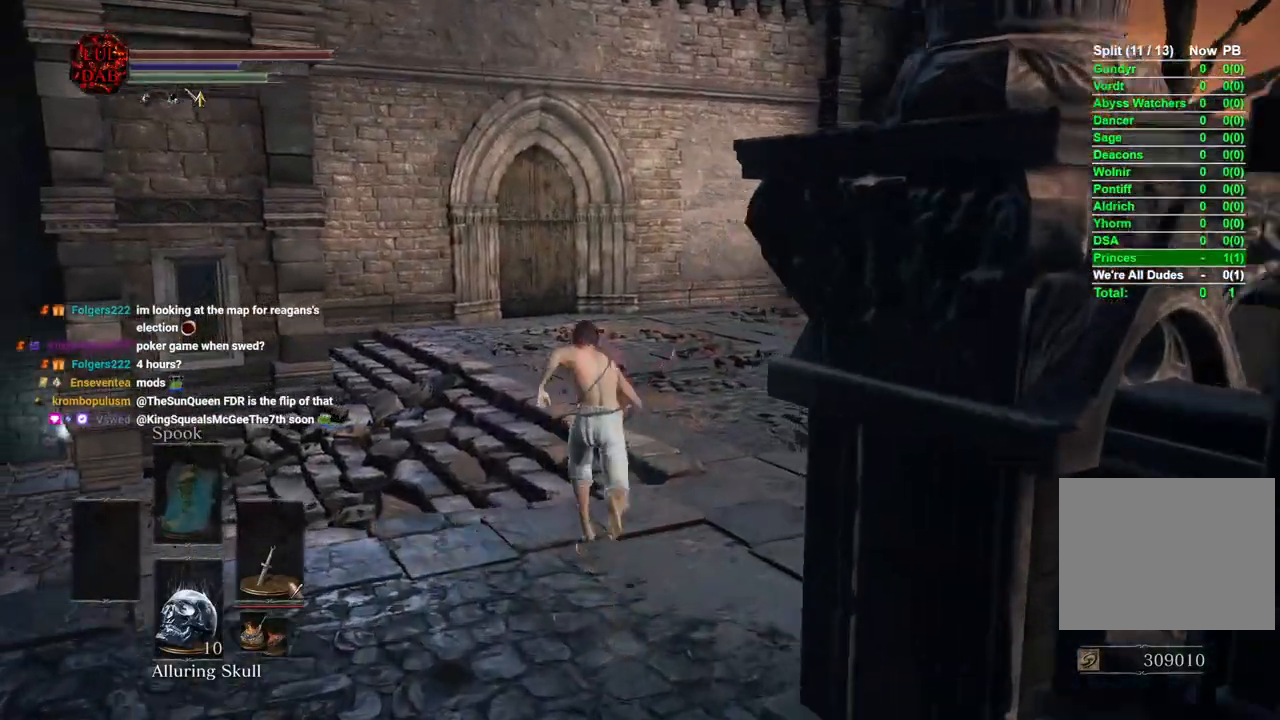
{"buttons": ["CIRCLE"], "left_stick": "up", "right_stick": "center", "events": []}
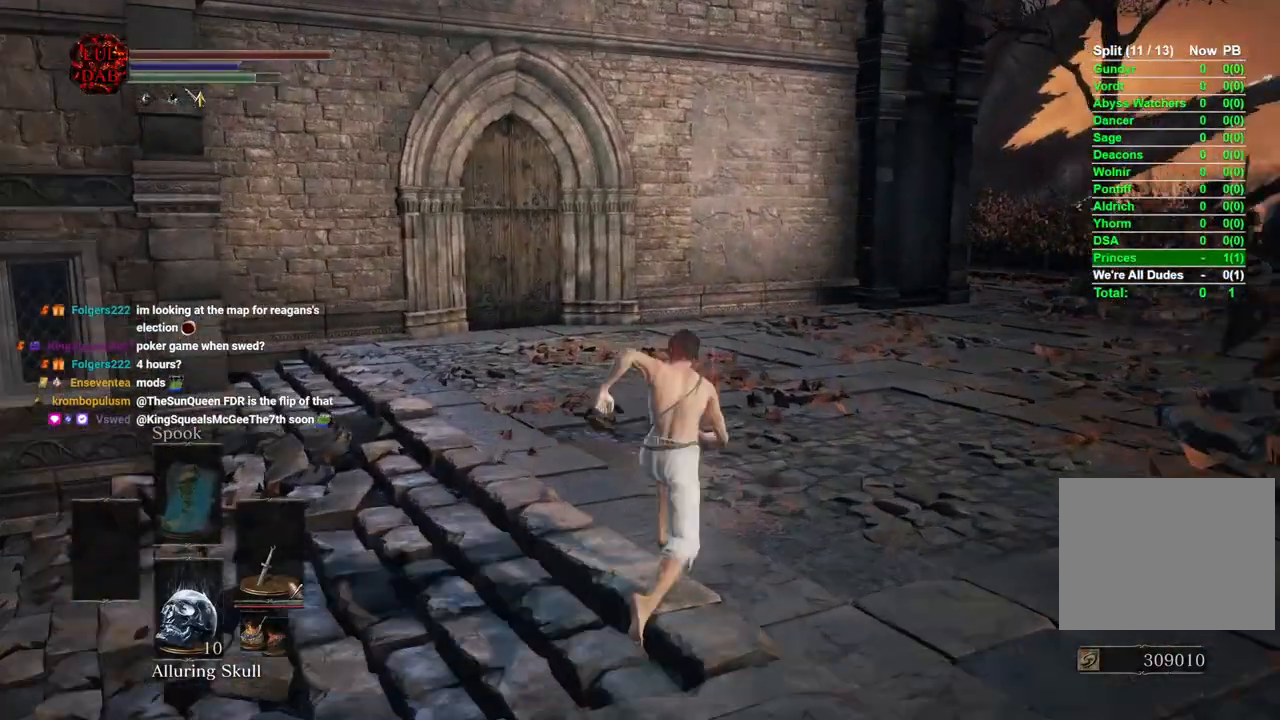
{"buttons": ["CIRCLE"], "left_stick": "up", "right_stick": "center", "events": []}
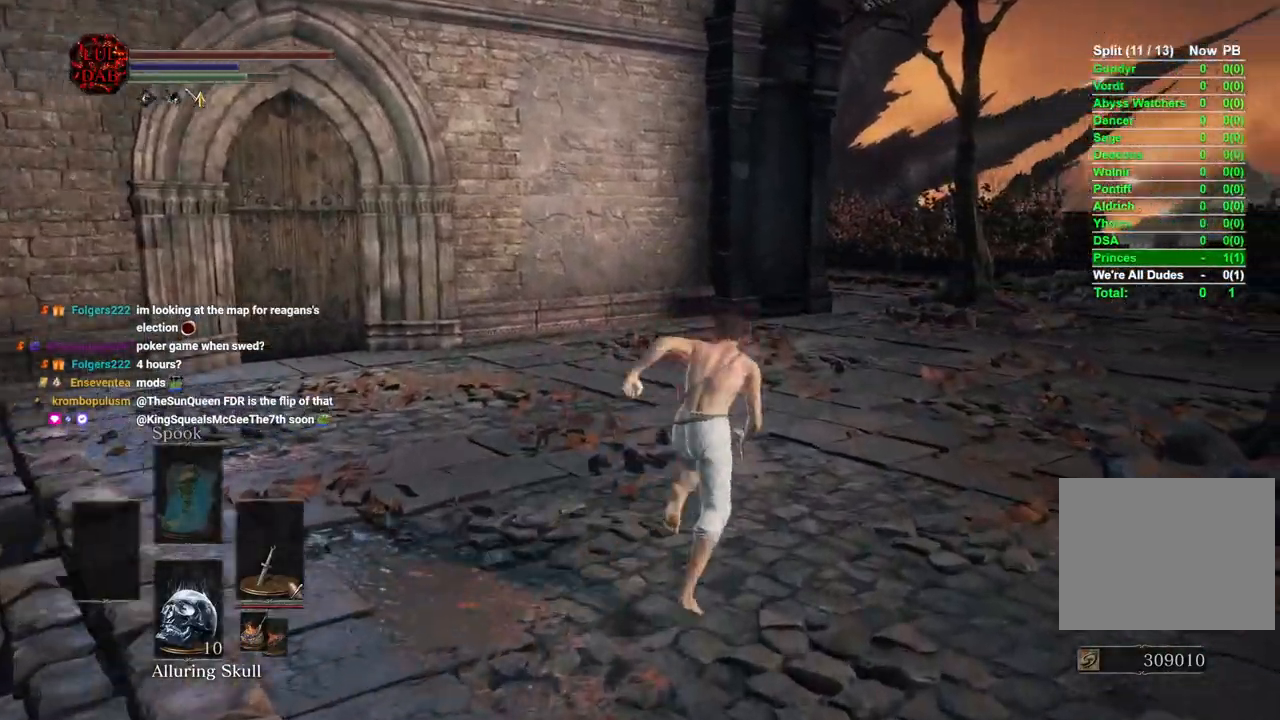
{"buttons": [], "left_stick": "up", "right_stick": "center", "events": [[467, "CIRCLE", "up"]]}
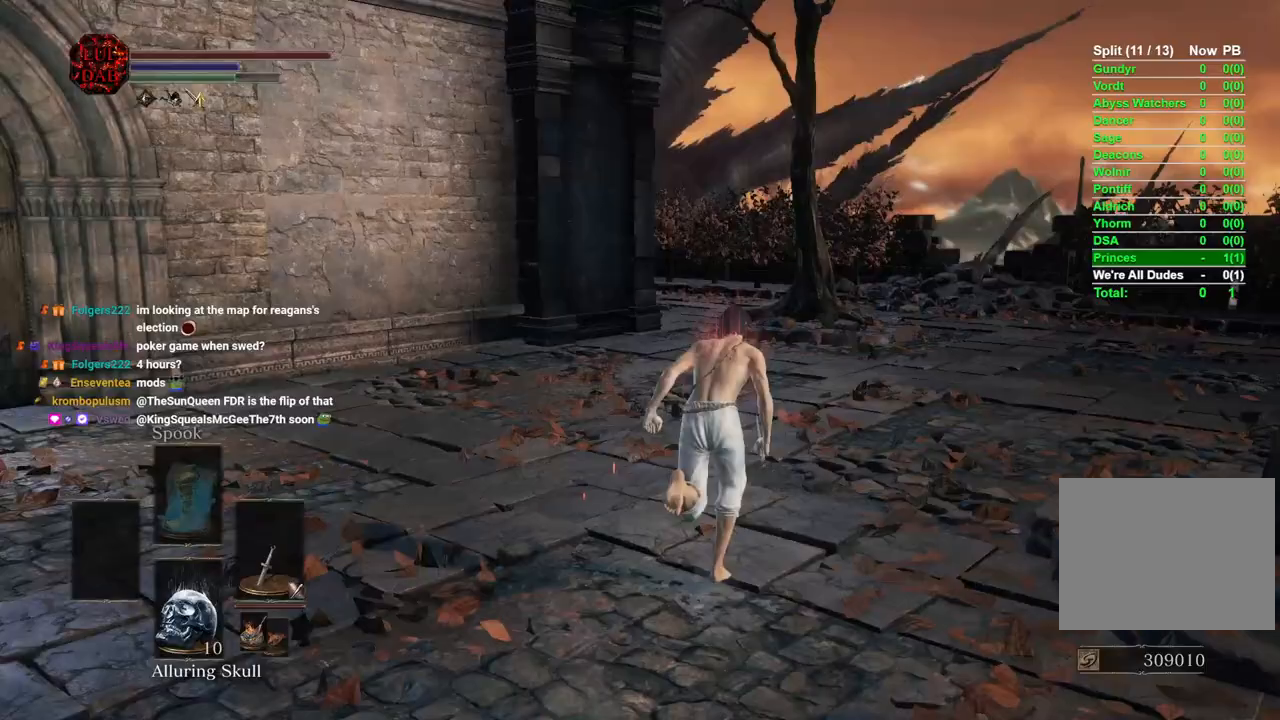
{"buttons": ["CIRCLE"], "left_stick": "up", "right_stick": "center", "events": [[250, "right_stick", "up-left"], [367, "right_stick", "center"], [450, "CIRCLE", "down"]]}
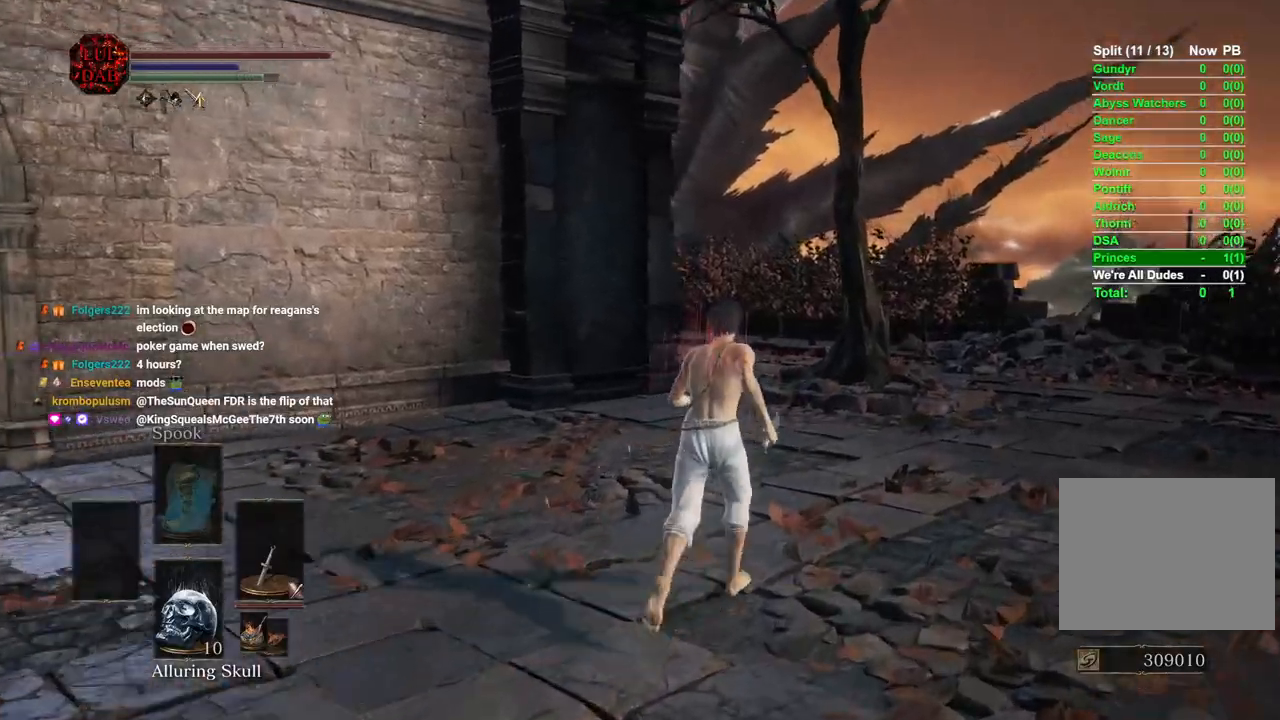
{"buttons": ["CIRCLE"], "left_stick": "up", "right_stick": "center", "events": []}
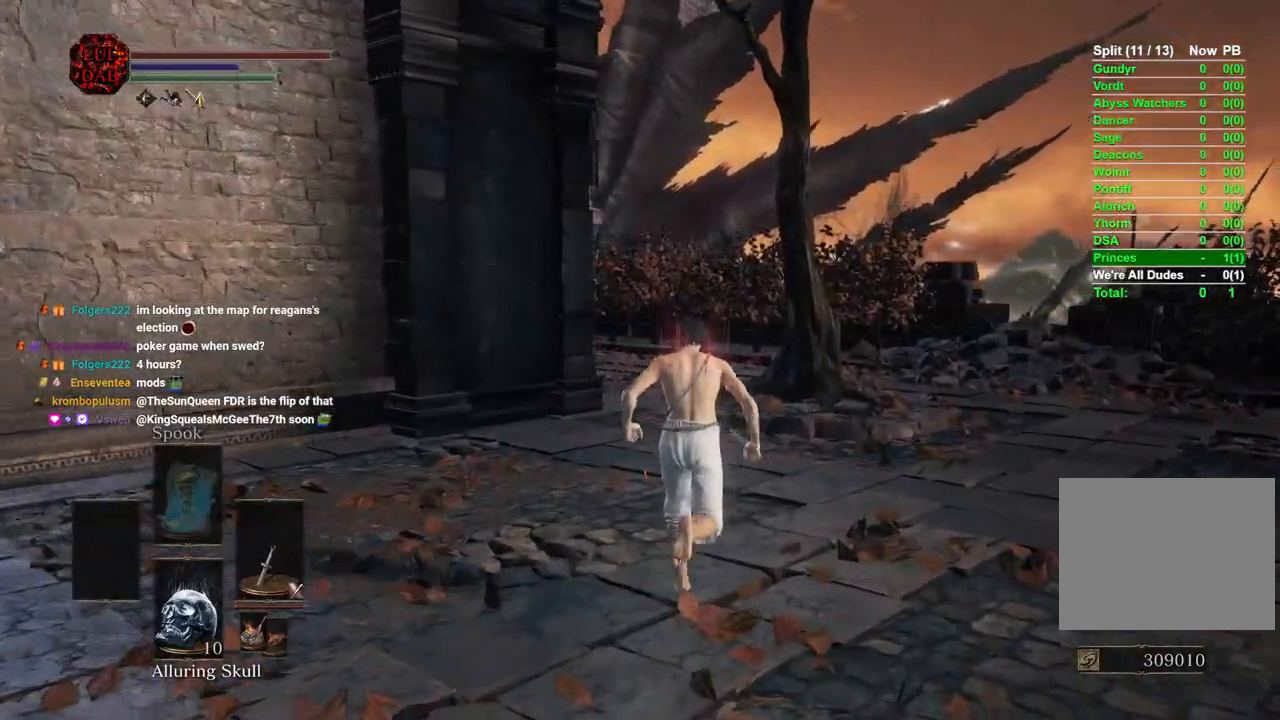
{"buttons": ["CIRCLE"], "left_stick": "up", "right_stick": "center", "events": []}
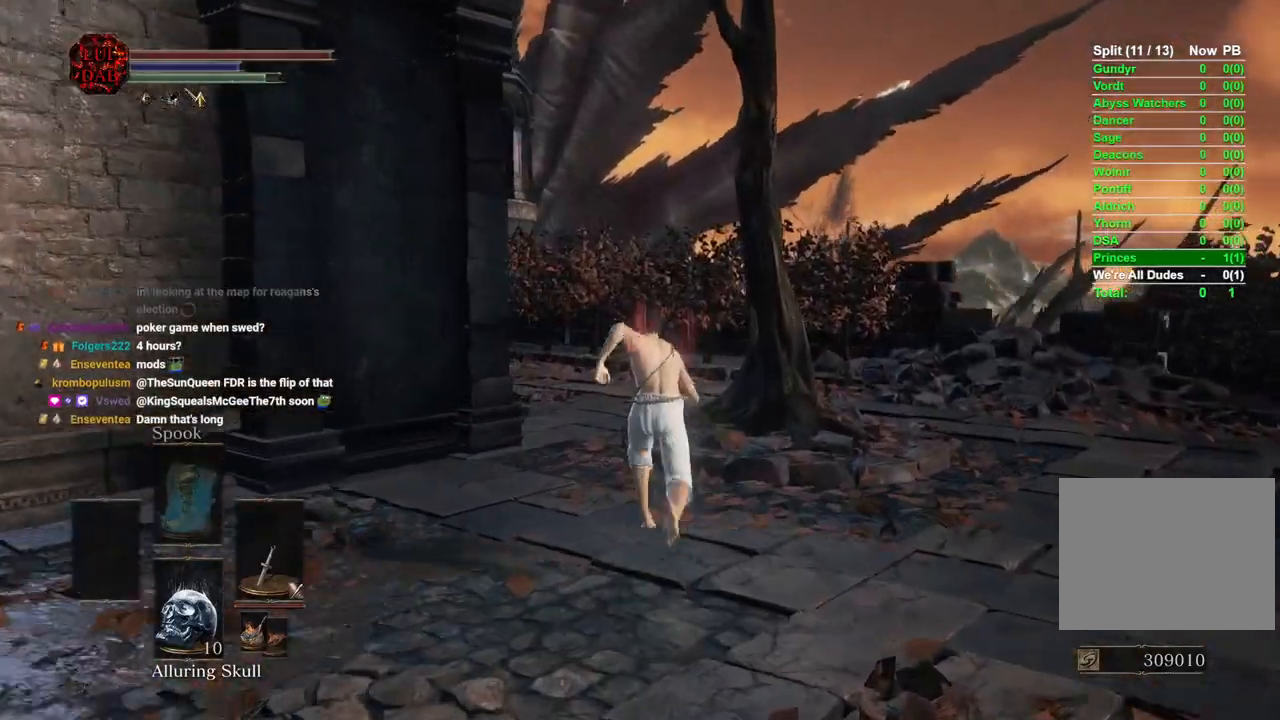
{"buttons": ["CIRCLE"], "left_stick": "up", "right_stick": "center", "events": [[267, "right_stick", "left"], [467, "right_stick", "center"]]}
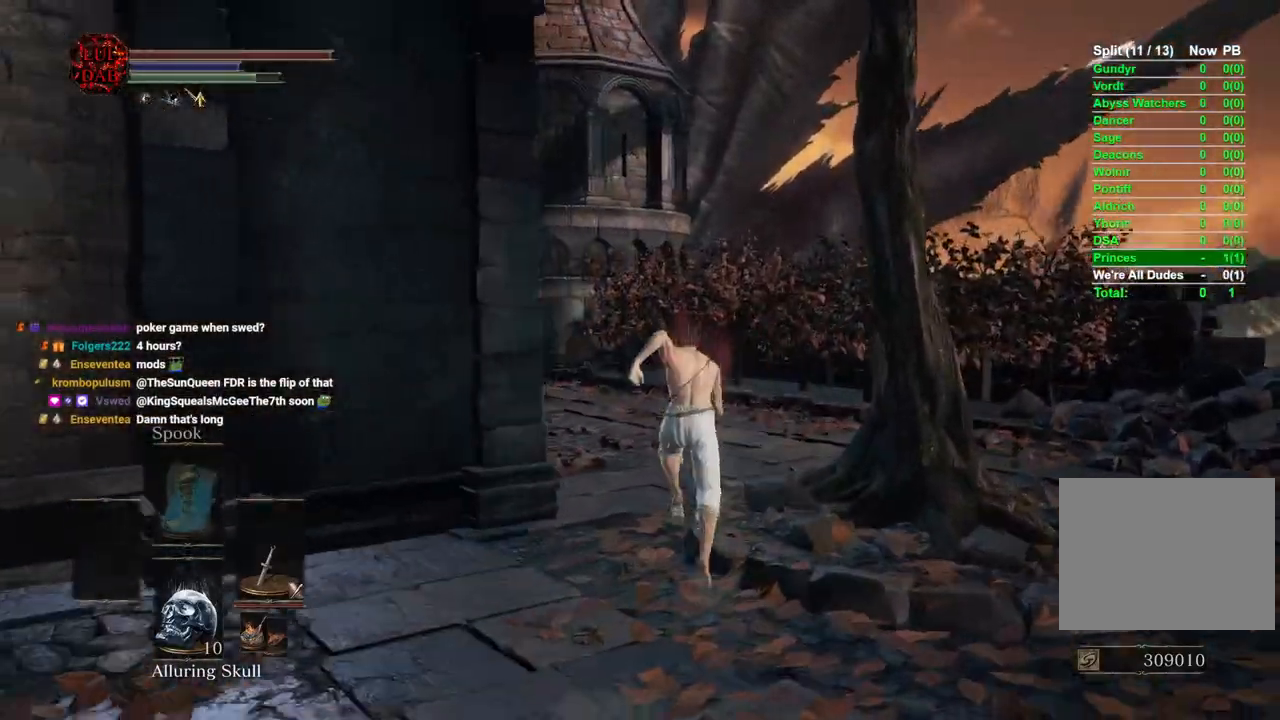
{"buttons": ["CIRCLE"], "left_stick": "up", "right_stick": "left", "events": [[150, "right_stick", "left"], [300, "right_stick", "center"], [450, "right_stick", "left"]]}
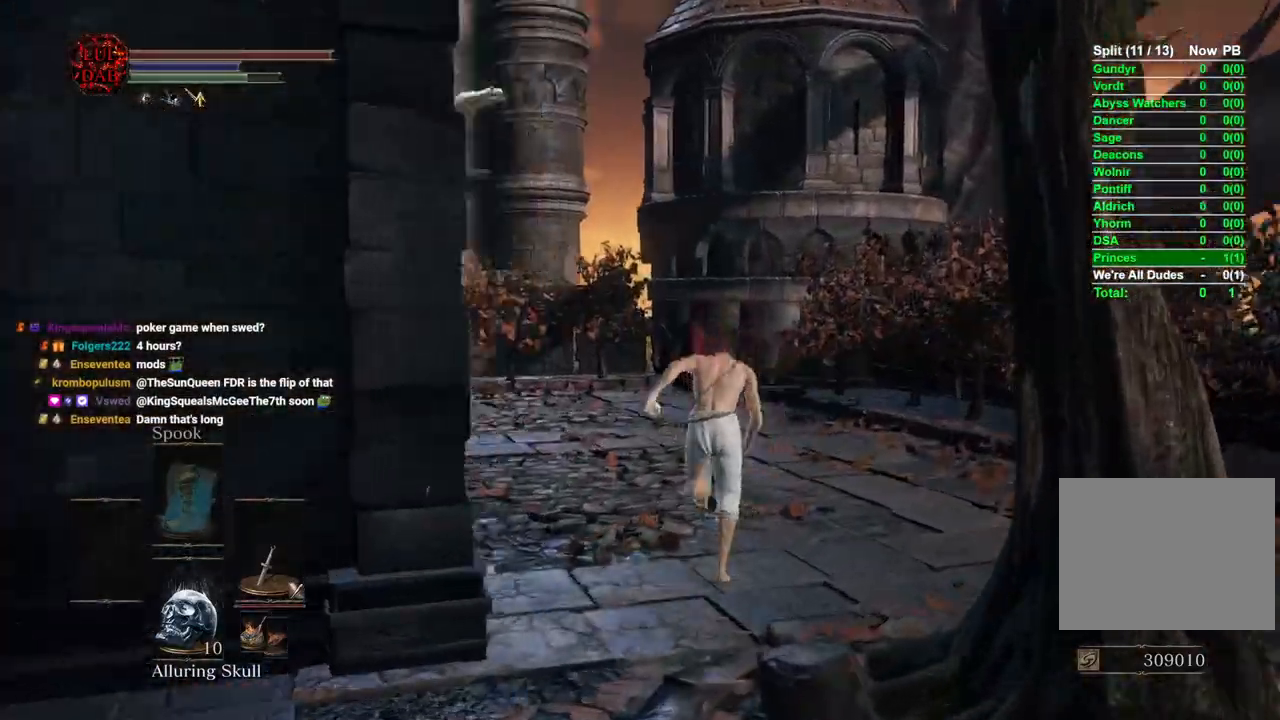
{"buttons": ["CIRCLE"], "left_stick": "up", "right_stick": "center", "events": [[100, "right_stick", "center"], [217, "right_stick", "left"], [500, "right_stick", "center"]]}
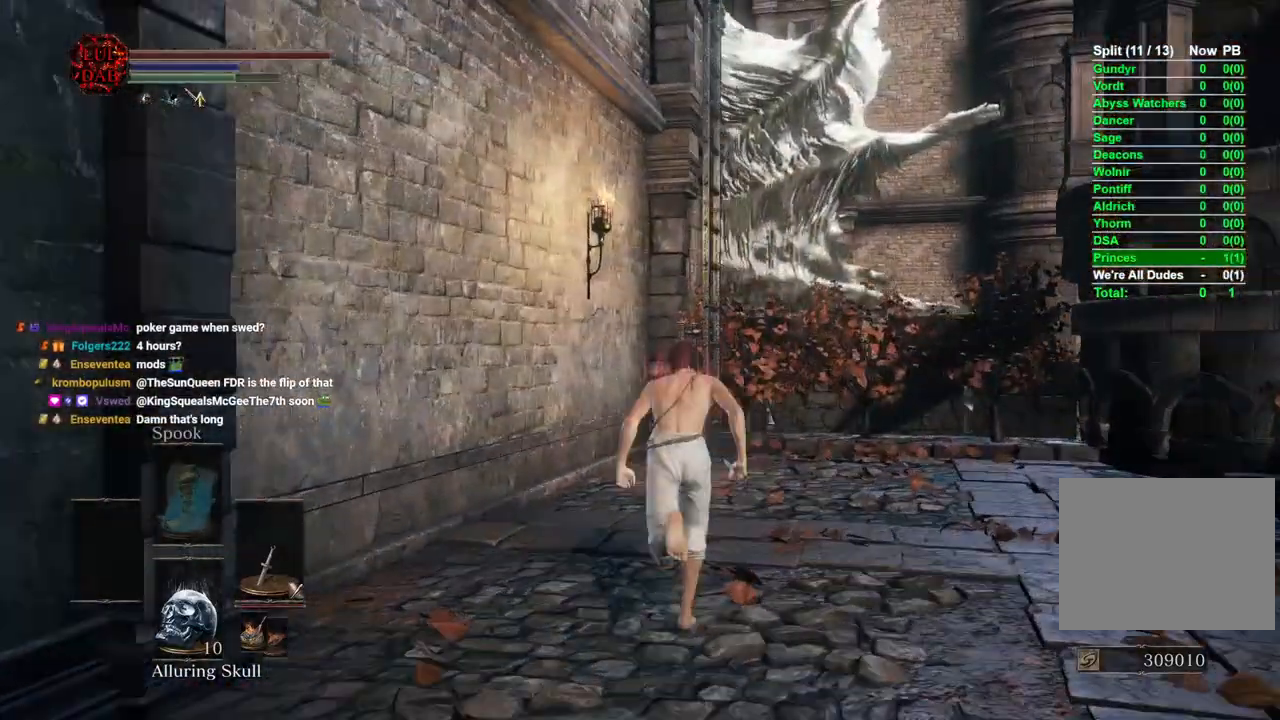
{"buttons": [], "left_stick": "up", "right_stick": "left", "events": [[167, "right_stick", "left"], [250, "CIRCLE", "up"], [250, "right_stick", "center"], [383, "right_stick", "left"]]}
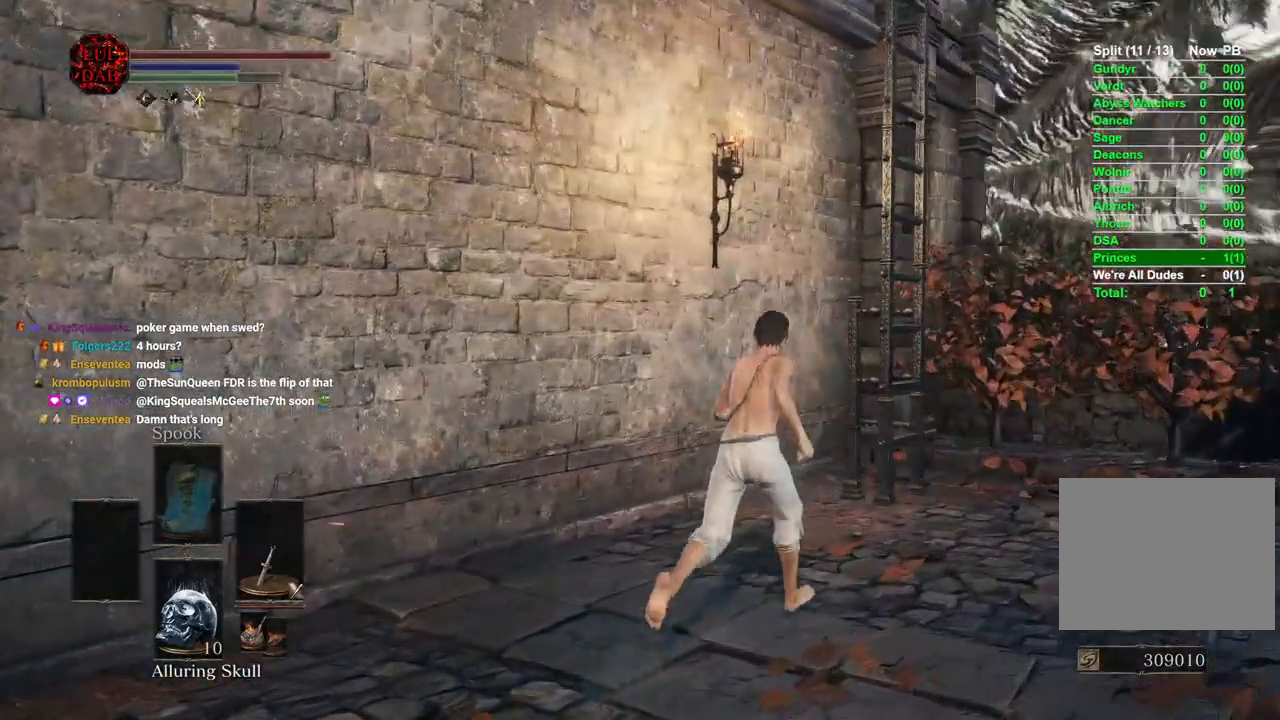
{"buttons": [], "left_stick": "up-right", "right_stick": "center", "events": [[17, "right_stick", "up-left"], [117, "right_stick", "left"], [467, "left_stick", "up-right"], [483, "right_stick", "center"]]}
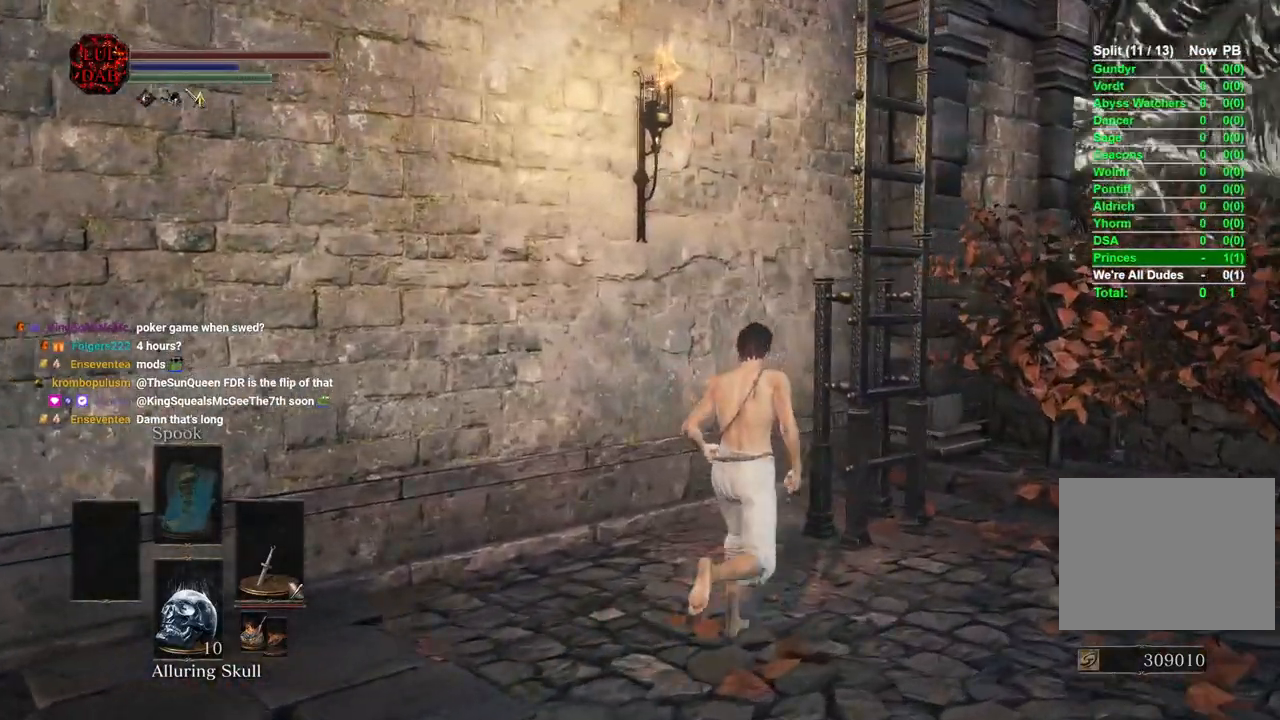
{"buttons": ["CROSS"], "left_stick": "up-right", "right_stick": "left", "events": [[83, "CROSS", "down"], [183, "CROSS", "up"], [183, "right_stick", "left"], [283, "CROSS", "down"], [367, "CROSS", "up"], [450, "CROSS", "down"]]}
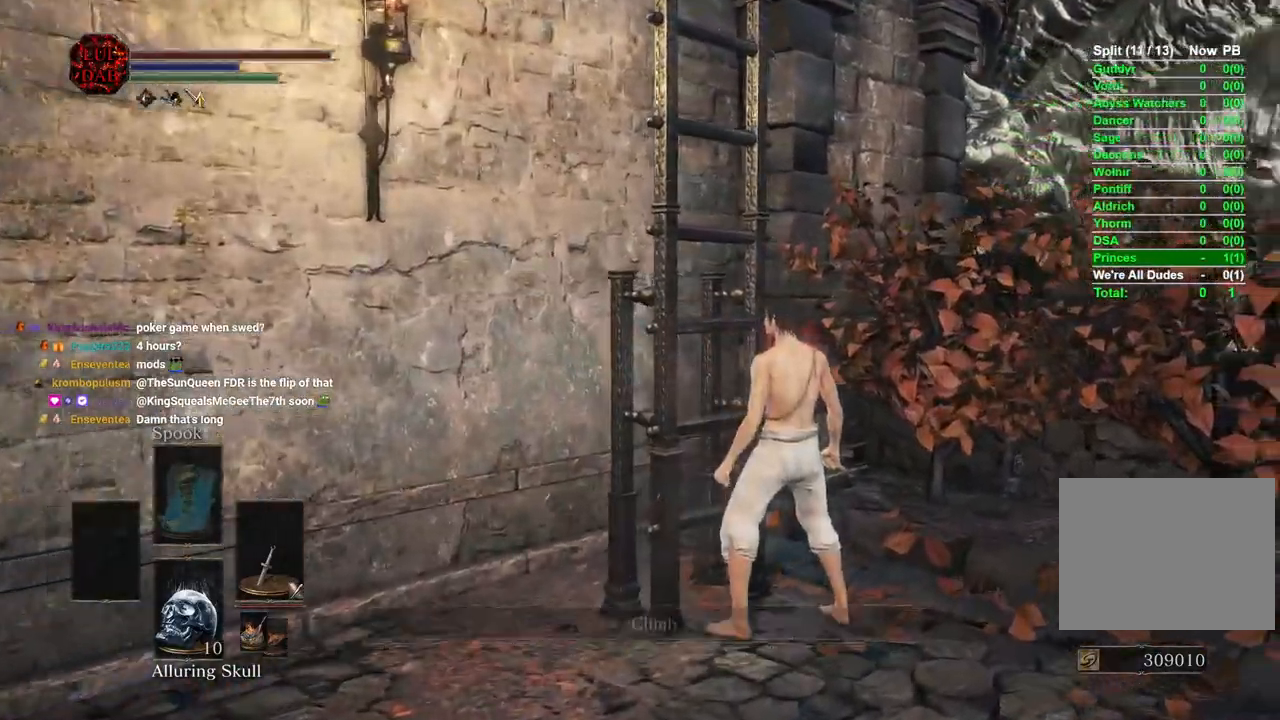
{"buttons": [], "left_stick": "up", "right_stick": "left", "events": [[50, "CROSS", "up"], [133, "CROSS", "down"], [217, "CROSS", "up"], [367, "right_stick", "center"], [500, "left_stick", "up"], [500, "right_stick", "left"]]}
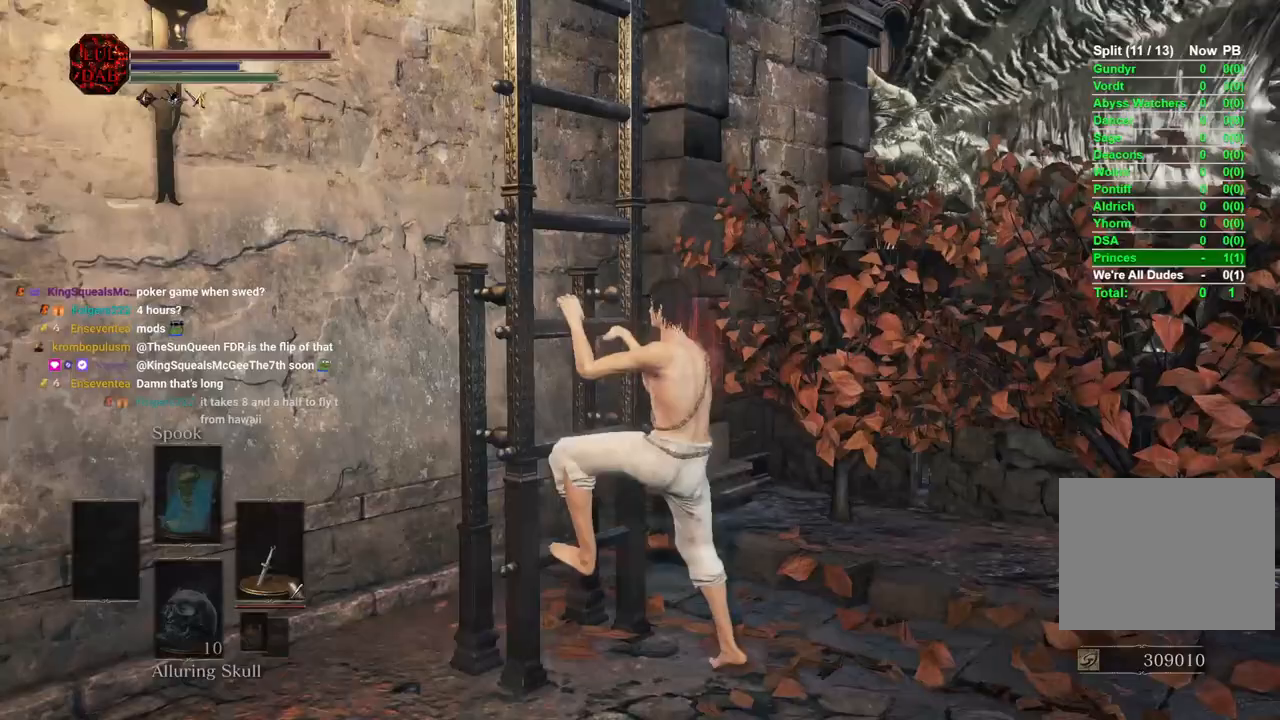
{"buttons": [], "left_stick": "up", "right_stick": "center", "events": [[200, "right_stick", "center"]]}
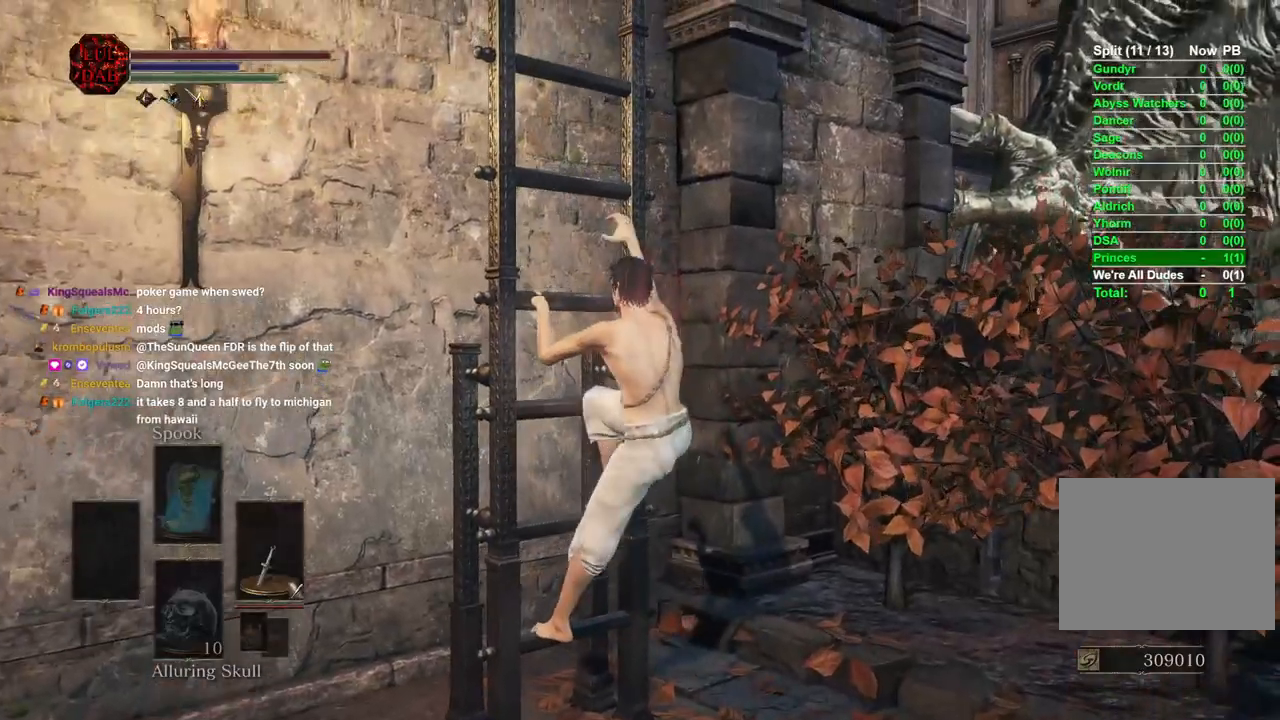
{"buttons": [], "left_stick": "up", "right_stick": "left", "events": [[450, "right_stick", "left"]]}
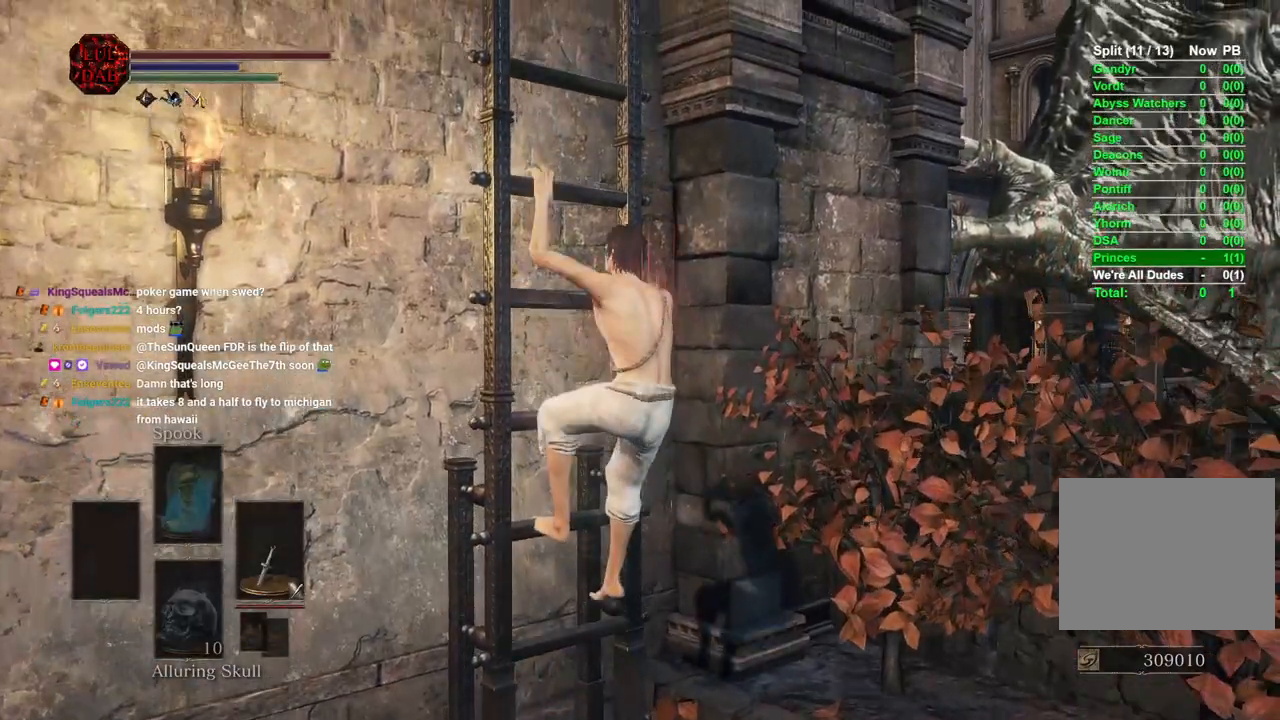
{"buttons": [], "left_stick": "up", "right_stick": "left", "events": [[17, "right_stick", "center"], [450, "right_stick", "left"]]}